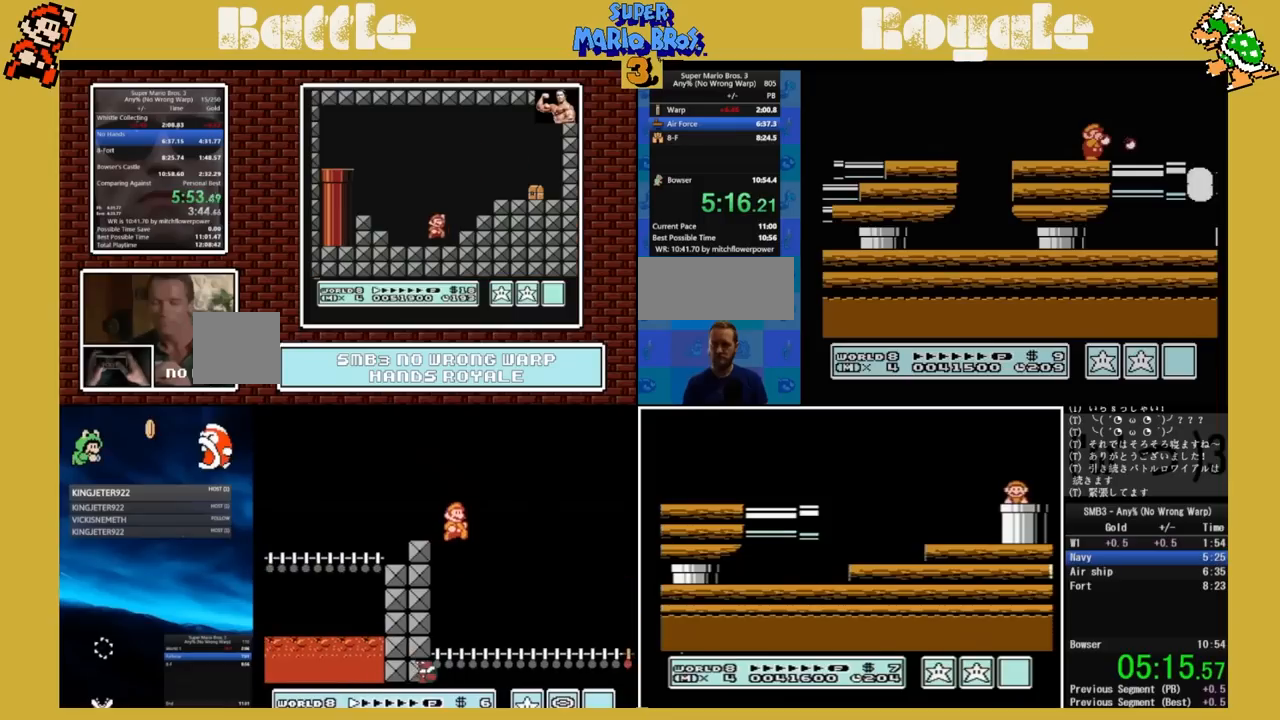
Gameplay with a controller (Nintendo layout); each line is a JSON object with the inputs held at the frame after it. "events" lists button and stick changes between this image and that frame as [ms after this image, input, new state], when the widget could be followed in between. Not read: L3 R3.
{"buttons": ["B", "DPAD_RIGHT"], "events": [[67, "DPAD_RIGHT", "down"]]}
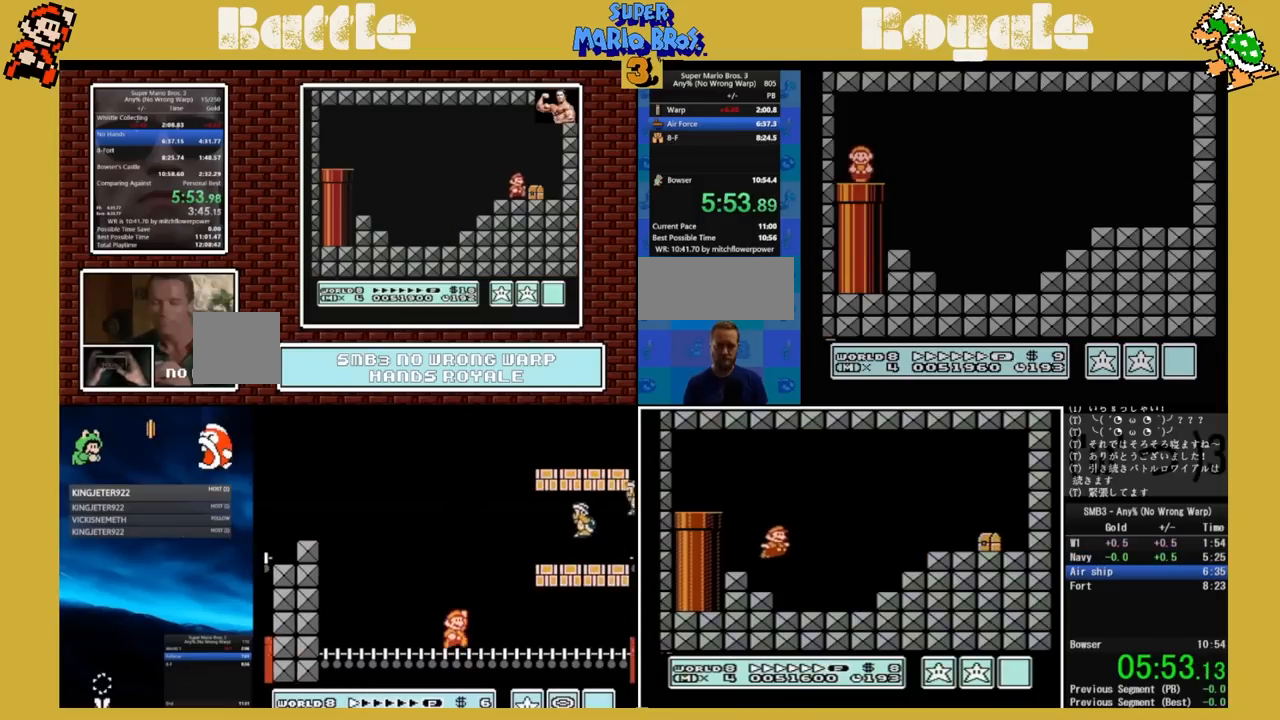
{"buttons": ["B", "DPAD_RIGHT"], "events": [[67, "A", "down"], [100, "A", "up"]]}
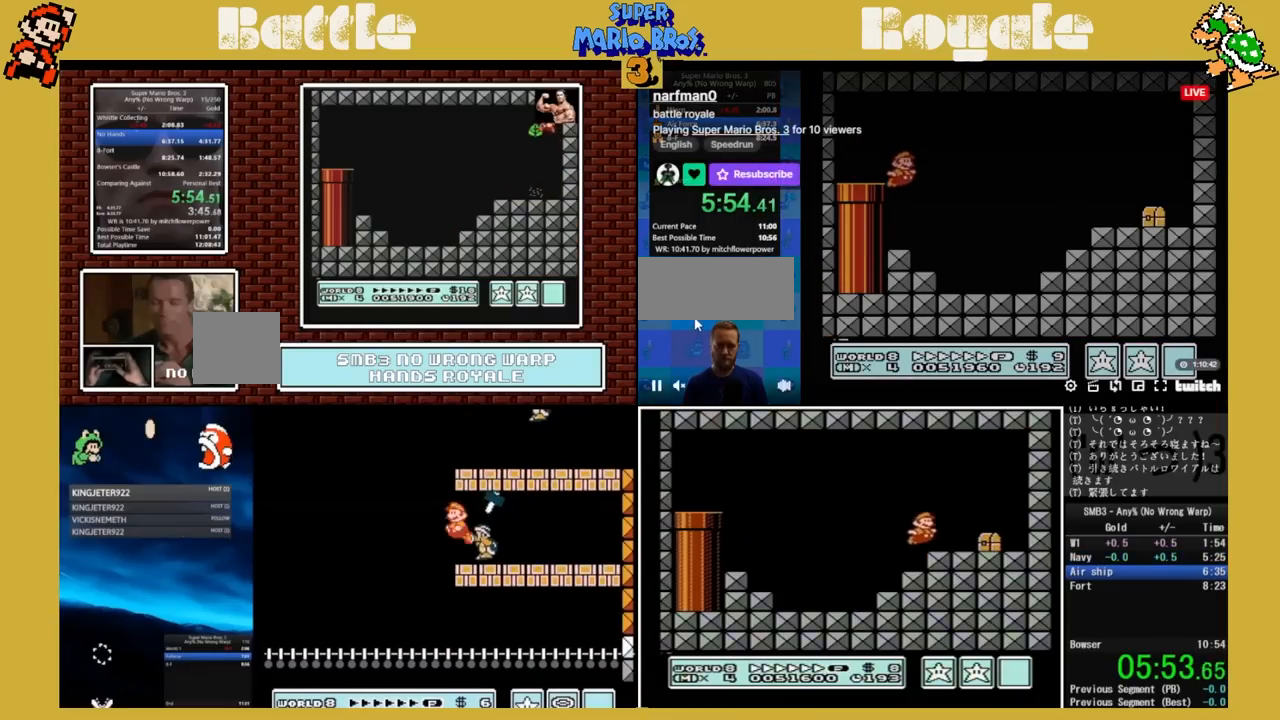
{"buttons": ["A", "B", "DPAD_RIGHT"], "events": [[383, "A", "down"]]}
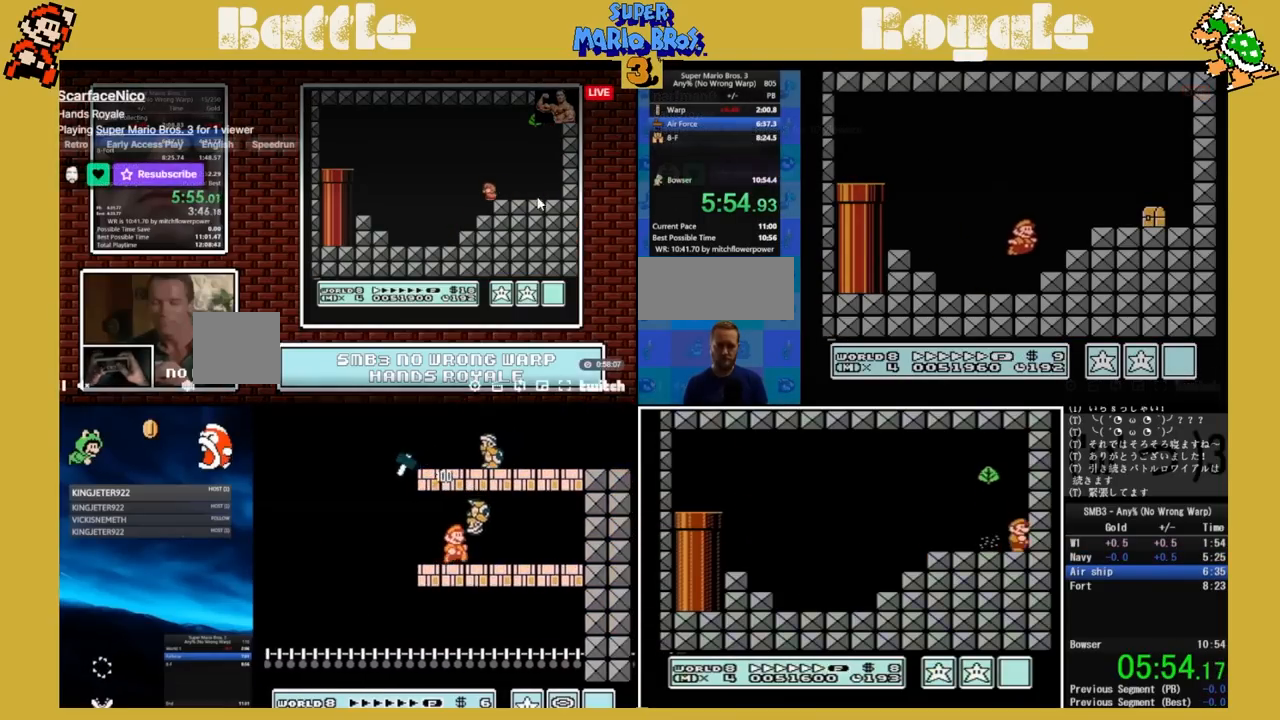
{"buttons": ["A", "B", "DPAD_LEFT"], "events": [[33, "A", "up"], [400, "DPAD_UP", "down"], [433, "A", "down"], [433, "DPAD_RIGHT", "up"], [450, "DPAD_LEFT", "down"], [450, "DPAD_UP", "up"]]}
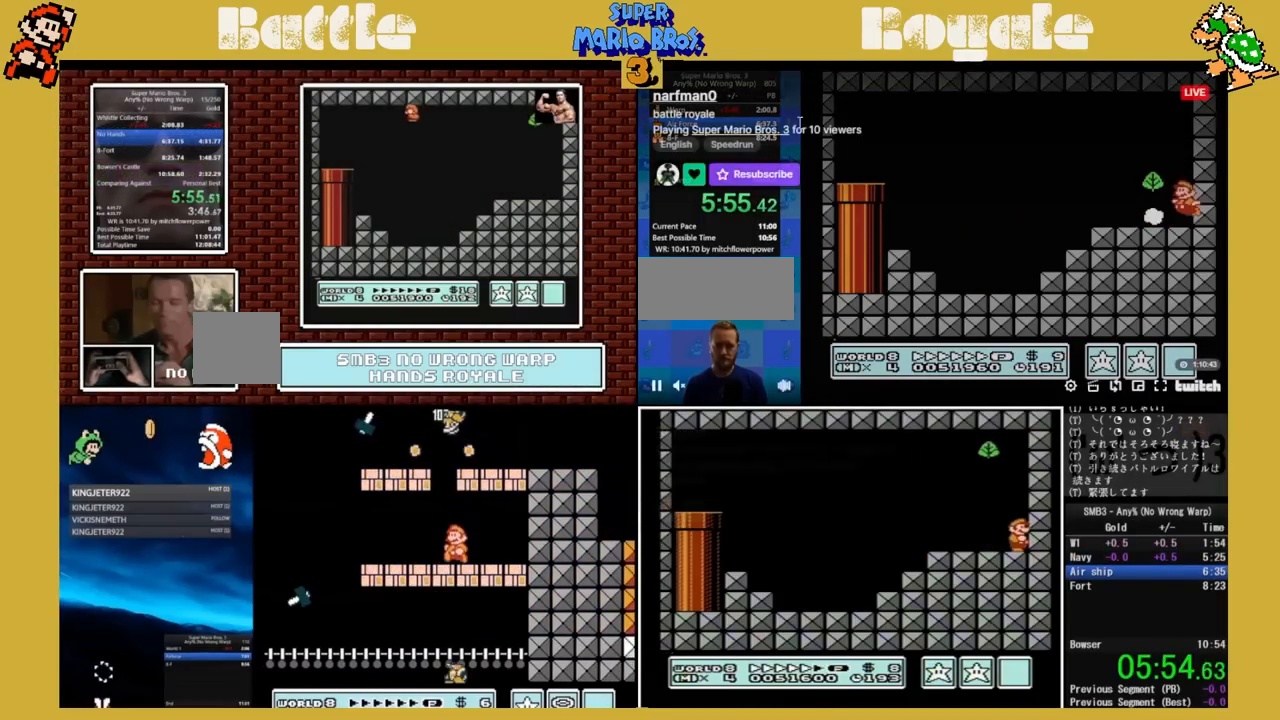
{"buttons": ["B", "DPAD_LEFT"], "events": [[150, "A", "up"]]}